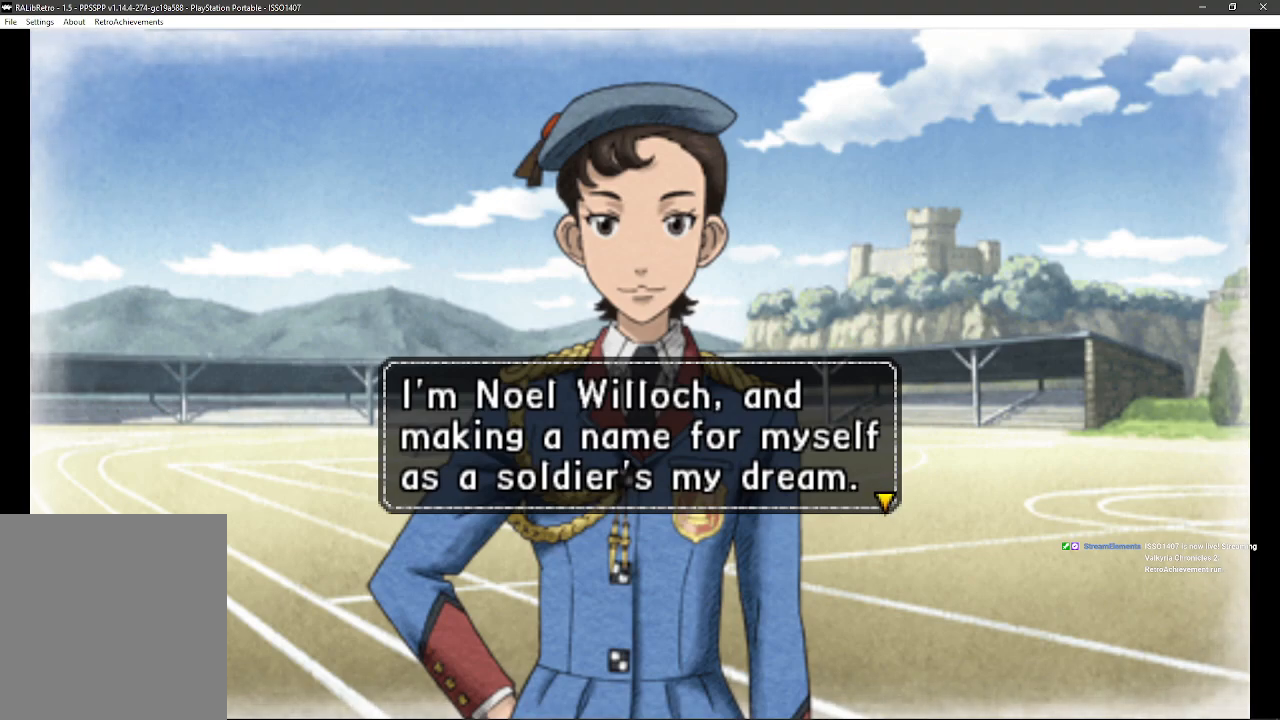
Gameplay with a controller (PlayStation layout); each line is a JSON object with the inputs held at the frame after it. "events" lists button and stick changes between this image and that frame as [ms after this image, input, new state], when the widget could be followed in between. Not read: SQUARE TRIANGLE.
{"buttons": [], "left_stick": "center", "right_stick": "center", "events": [[300, "CROSS", "down"], [450, "CROSS", "up"]]}
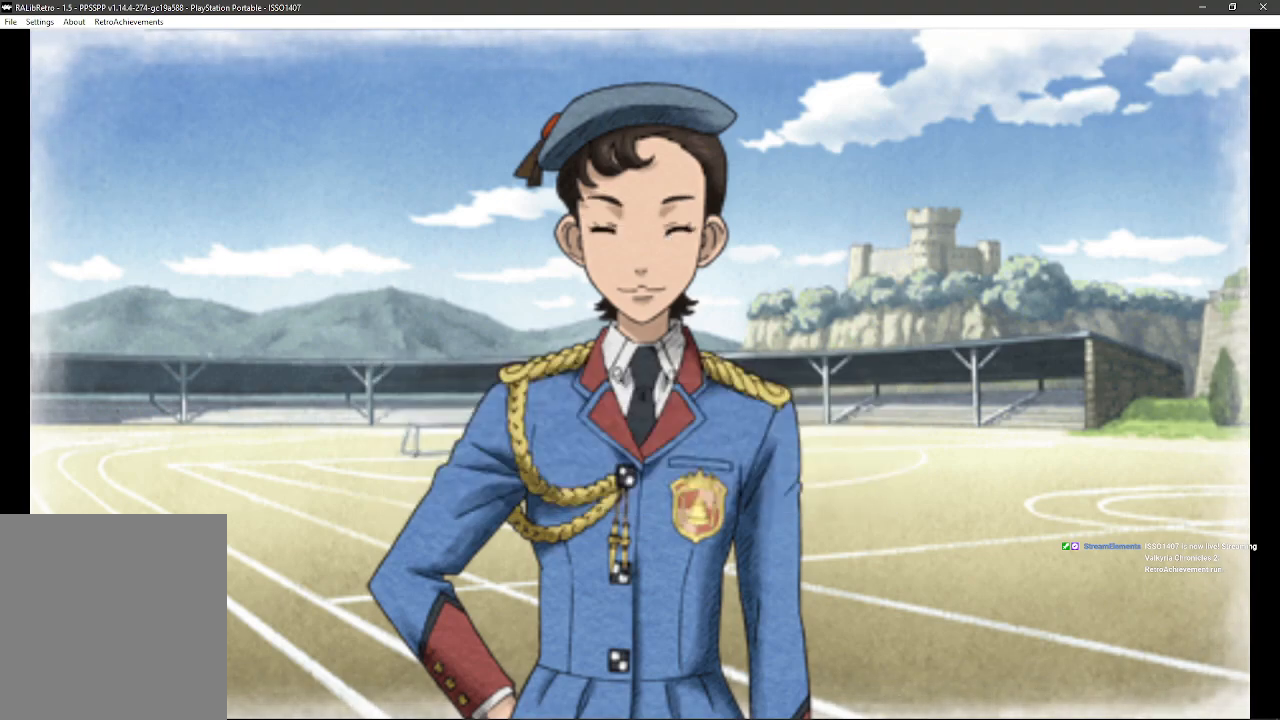
{"buttons": [], "left_stick": "center", "right_stick": "center", "events": []}
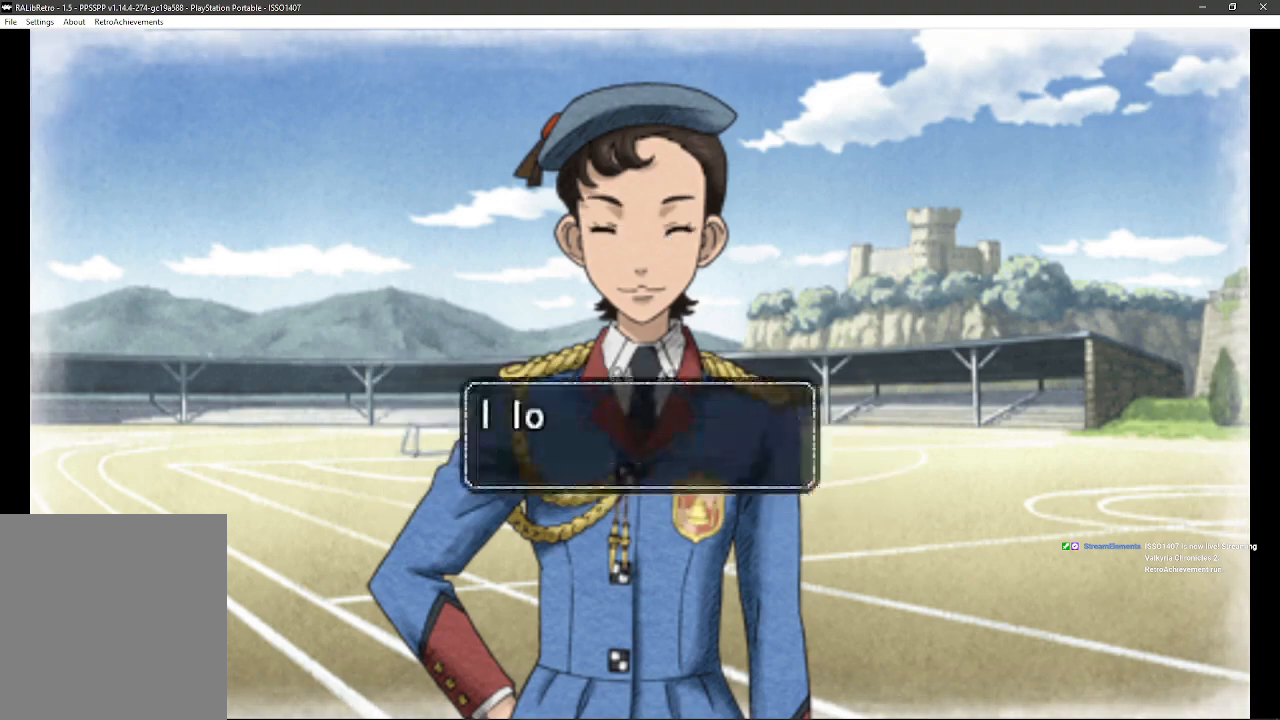
{"buttons": [], "left_stick": "center", "right_stick": "center", "events": []}
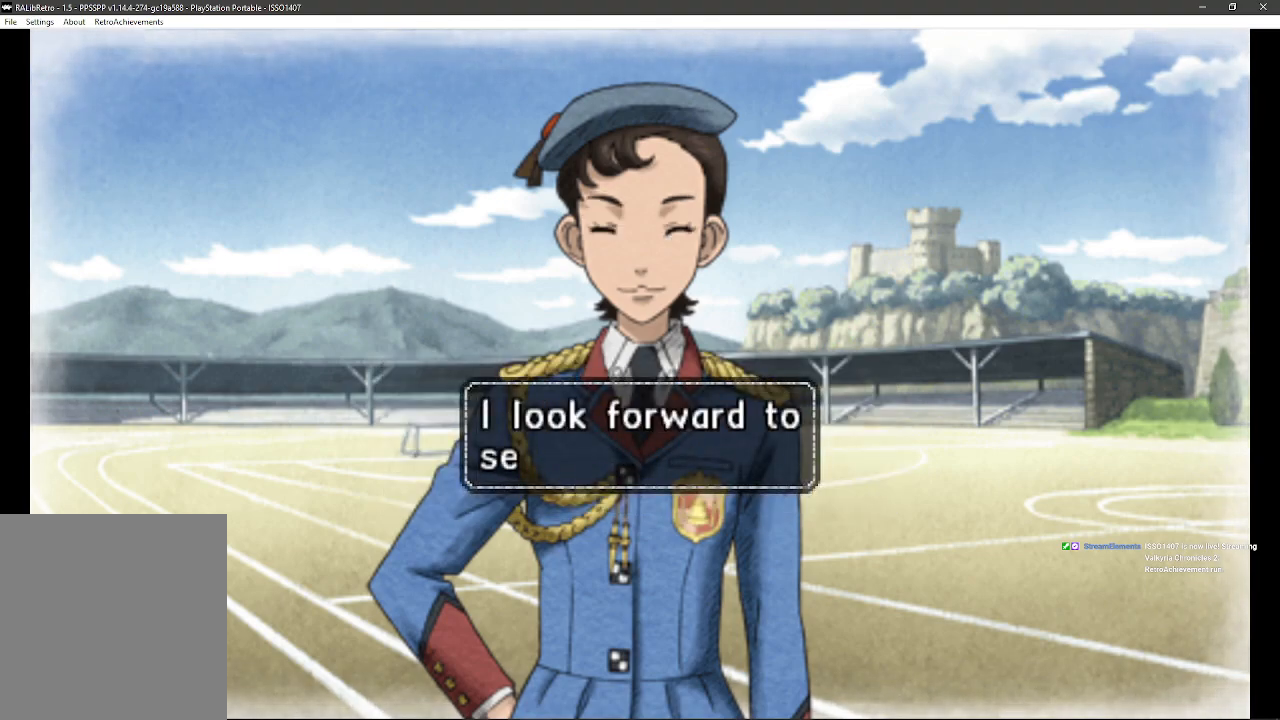
{"buttons": [], "left_stick": "center", "right_stick": "center", "events": []}
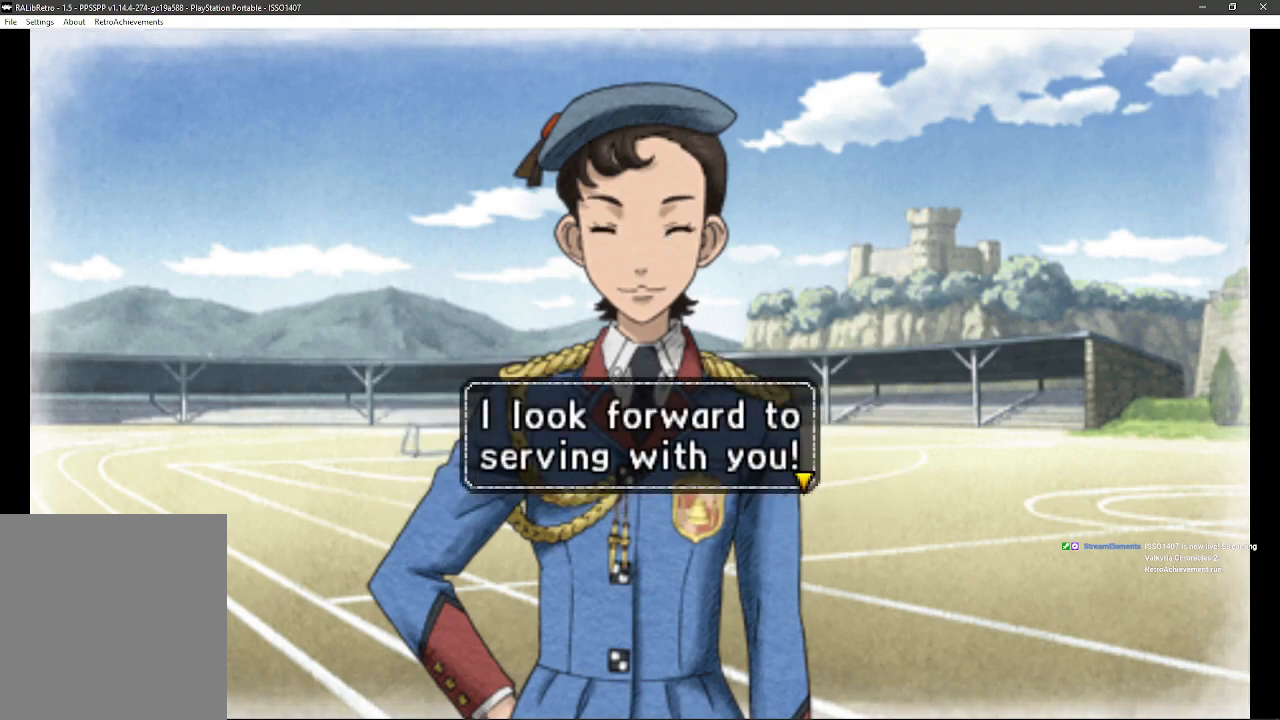
{"buttons": [], "left_stick": "center", "right_stick": "center", "events": [[283, "CROSS", "down"], [450, "CROSS", "up"]]}
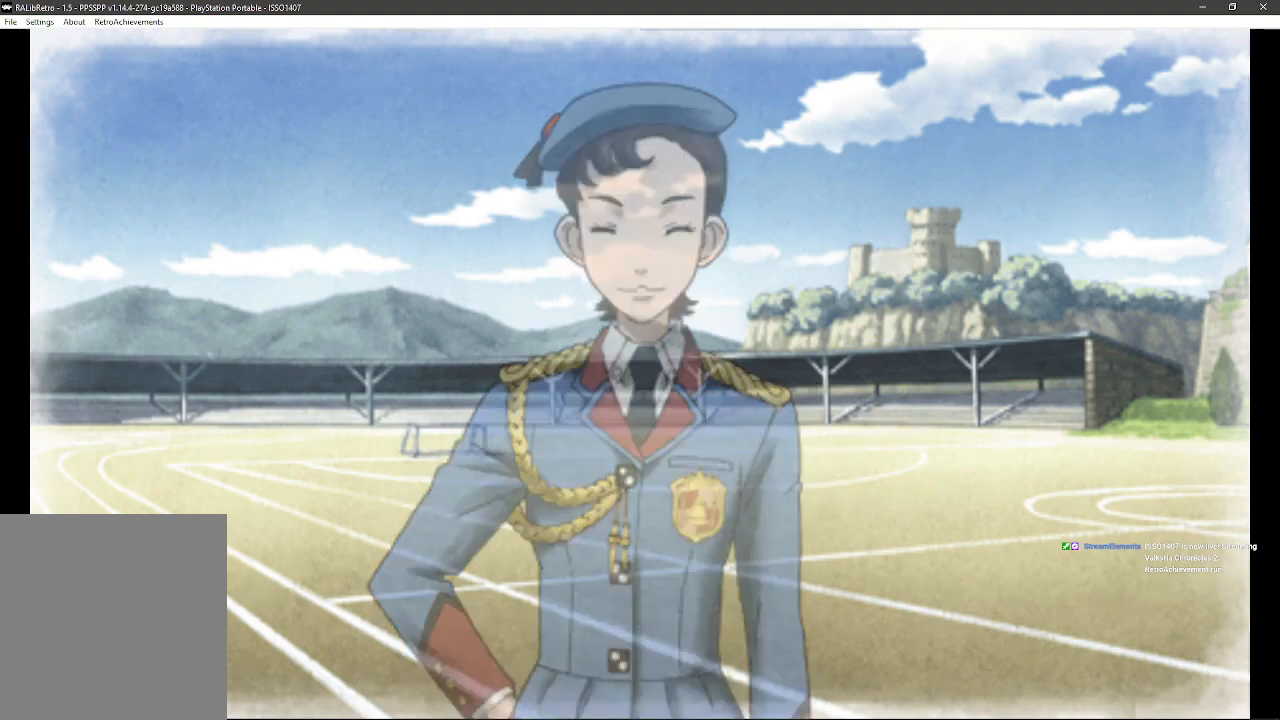
{"buttons": [], "left_stick": "center", "right_stick": "center", "events": []}
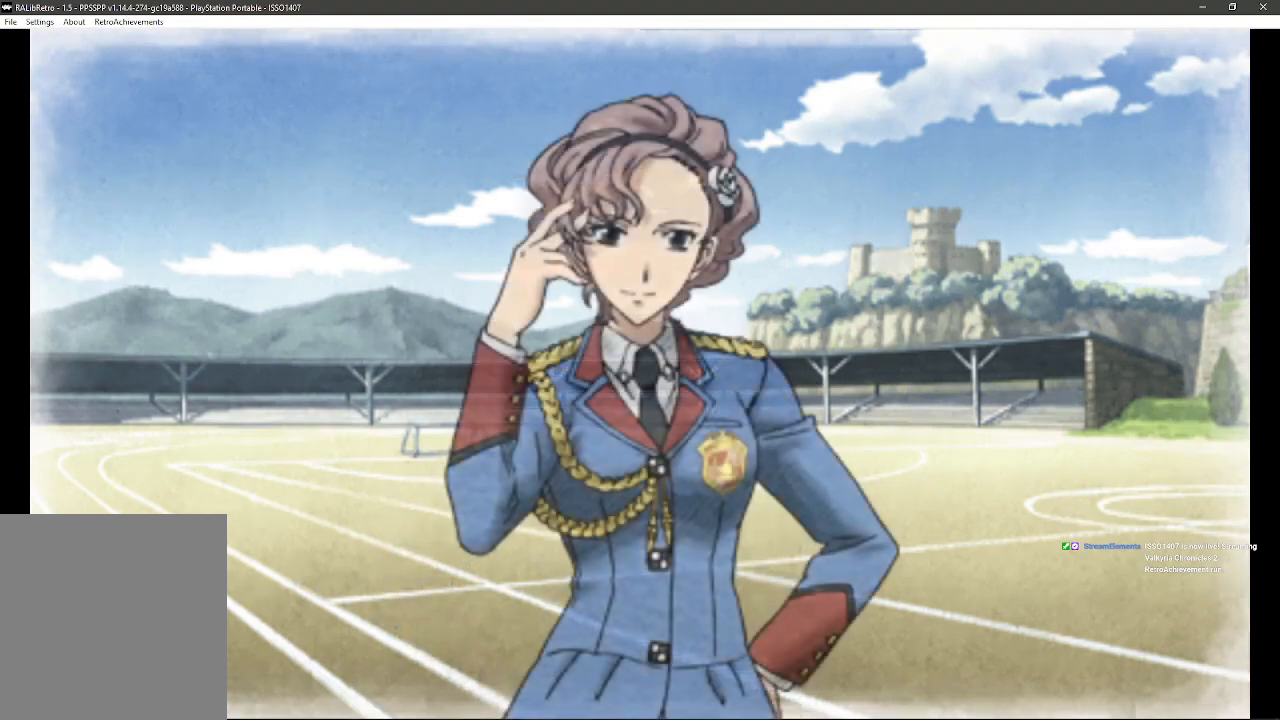
{"buttons": [], "left_stick": "center", "right_stick": "center", "events": []}
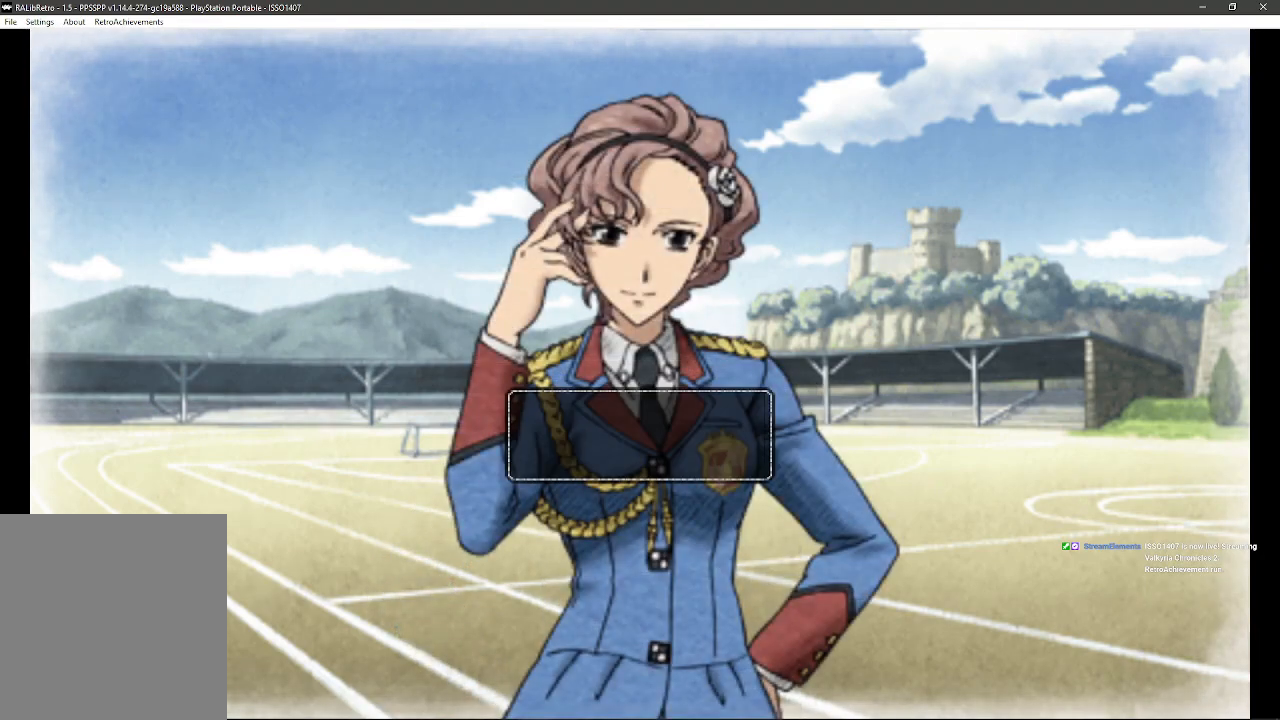
{"buttons": [], "left_stick": "center", "right_stick": "center", "events": []}
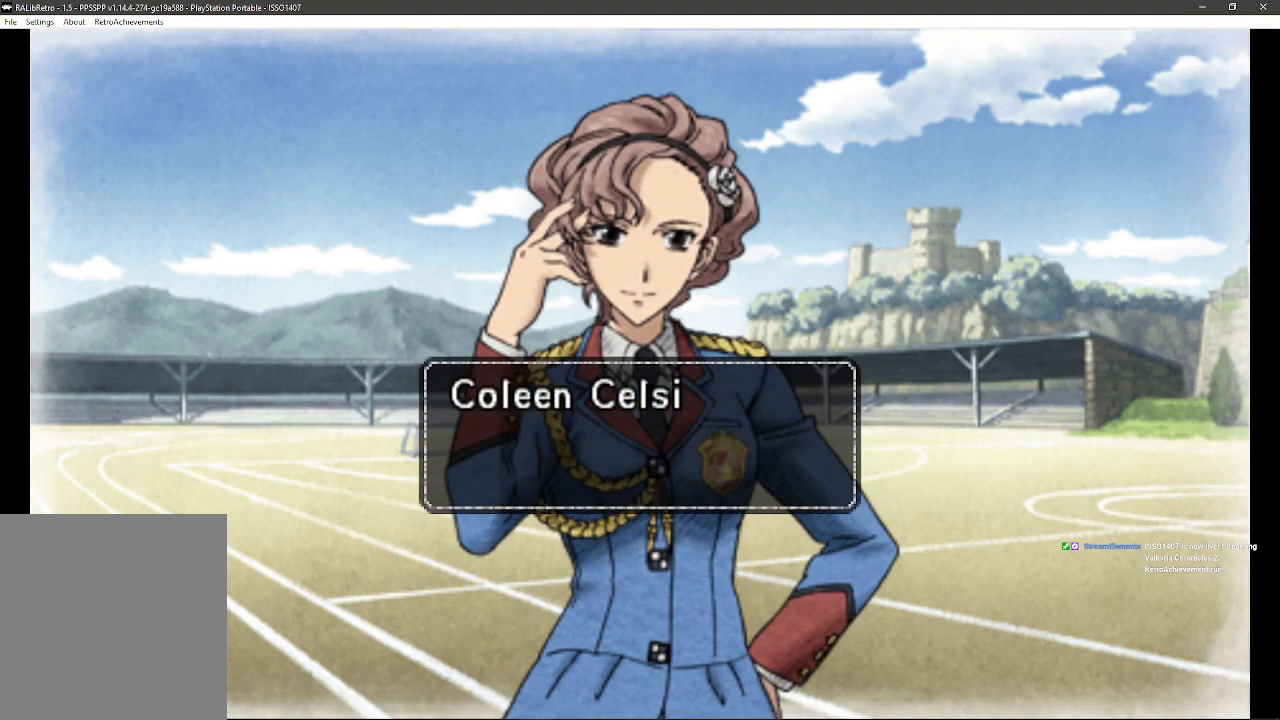
{"buttons": [], "left_stick": "center", "right_stick": "center", "events": [[183, "CROSS", "down"], [333, "CROSS", "up"]]}
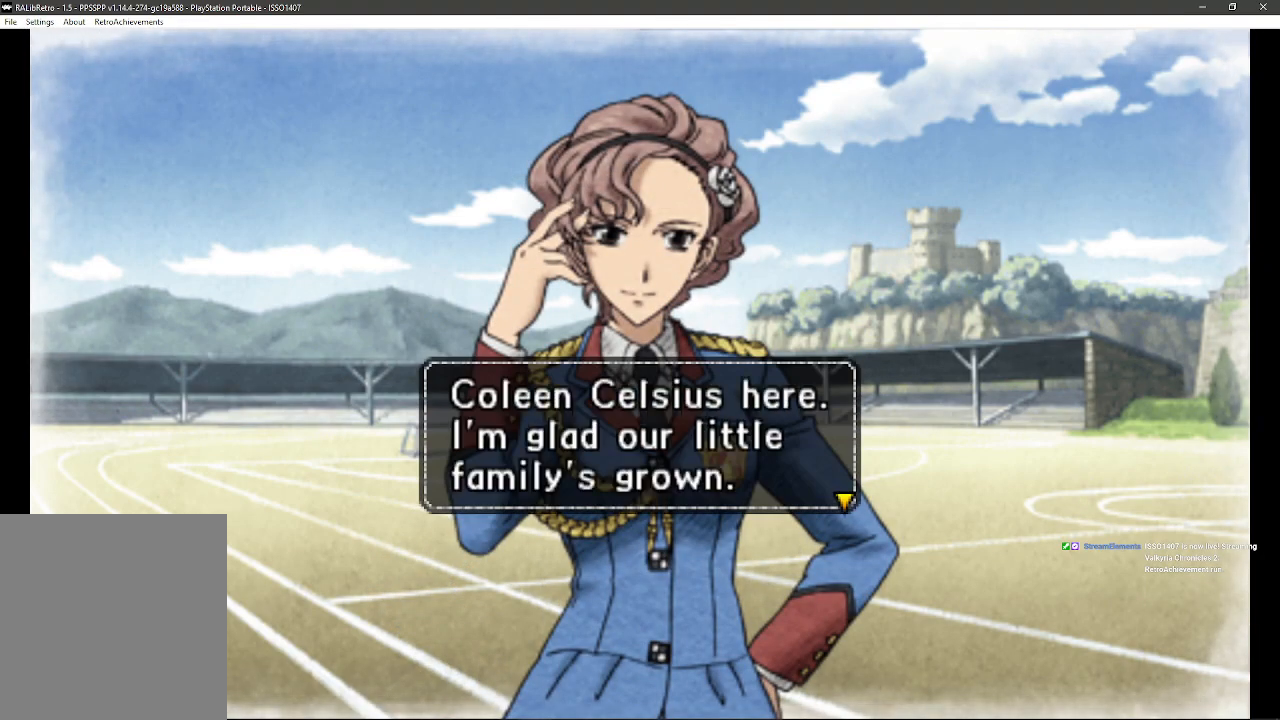
{"buttons": [], "left_stick": "center", "right_stick": "center", "events": []}
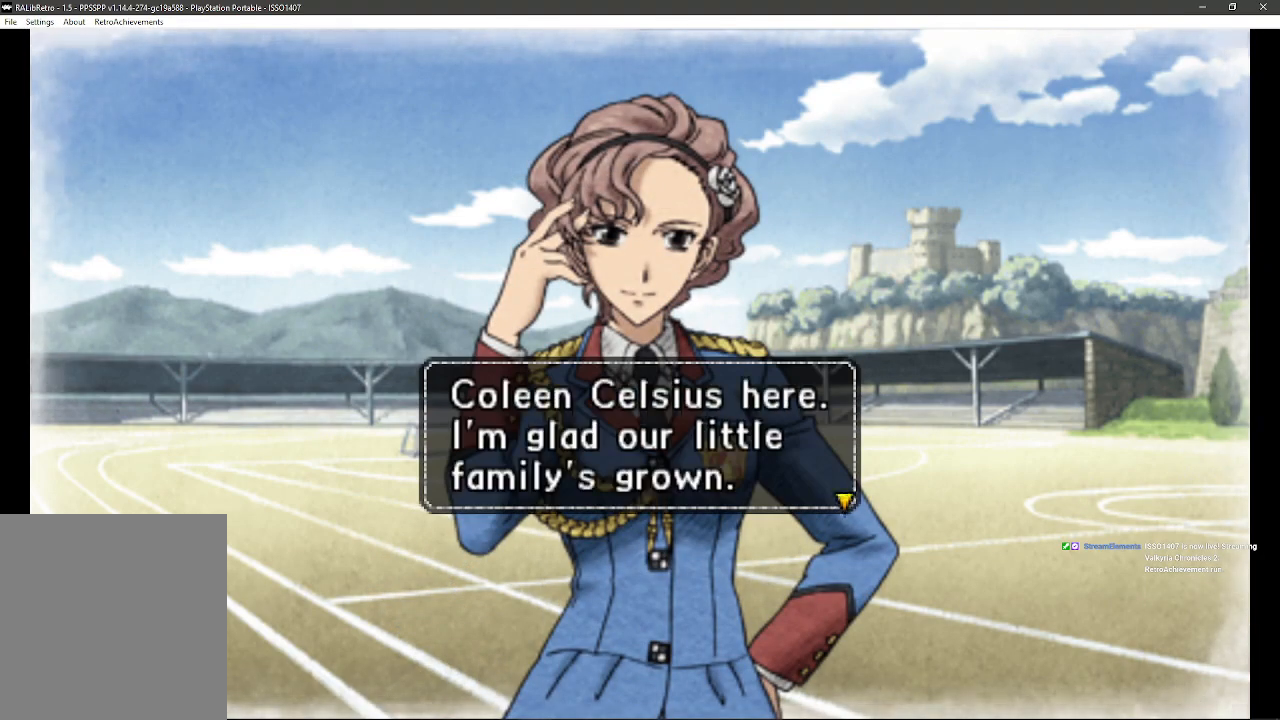
{"buttons": [], "left_stick": "center", "right_stick": "center", "events": []}
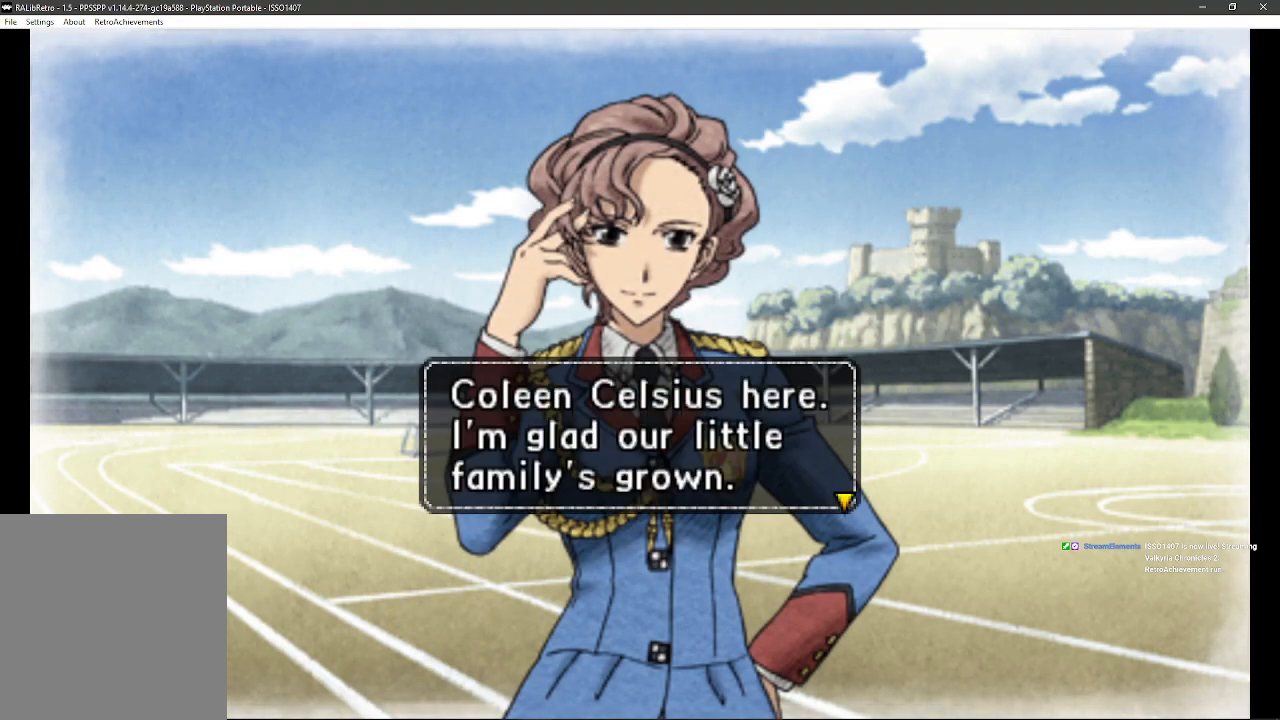
{"buttons": [], "left_stick": "center", "right_stick": "center", "events": [[50, "CROSS", "down"], [217, "CROSS", "up"]]}
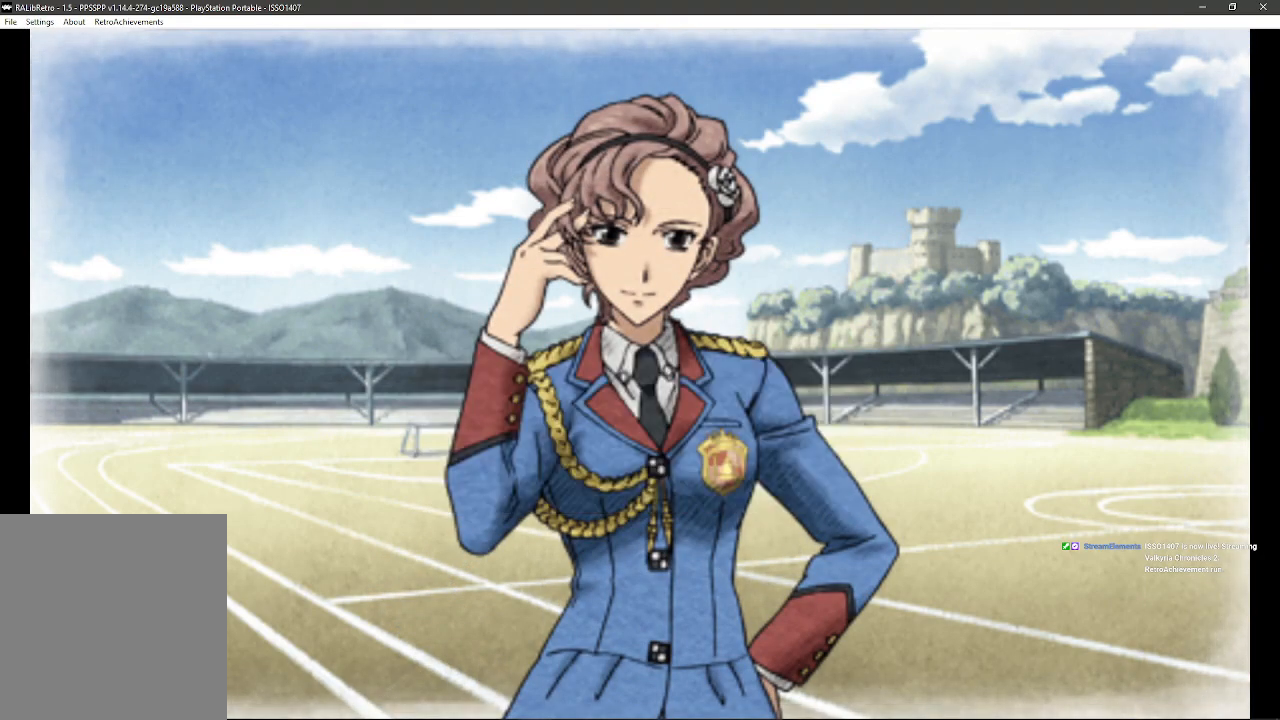
{"buttons": [], "left_stick": "center", "right_stick": "center", "events": []}
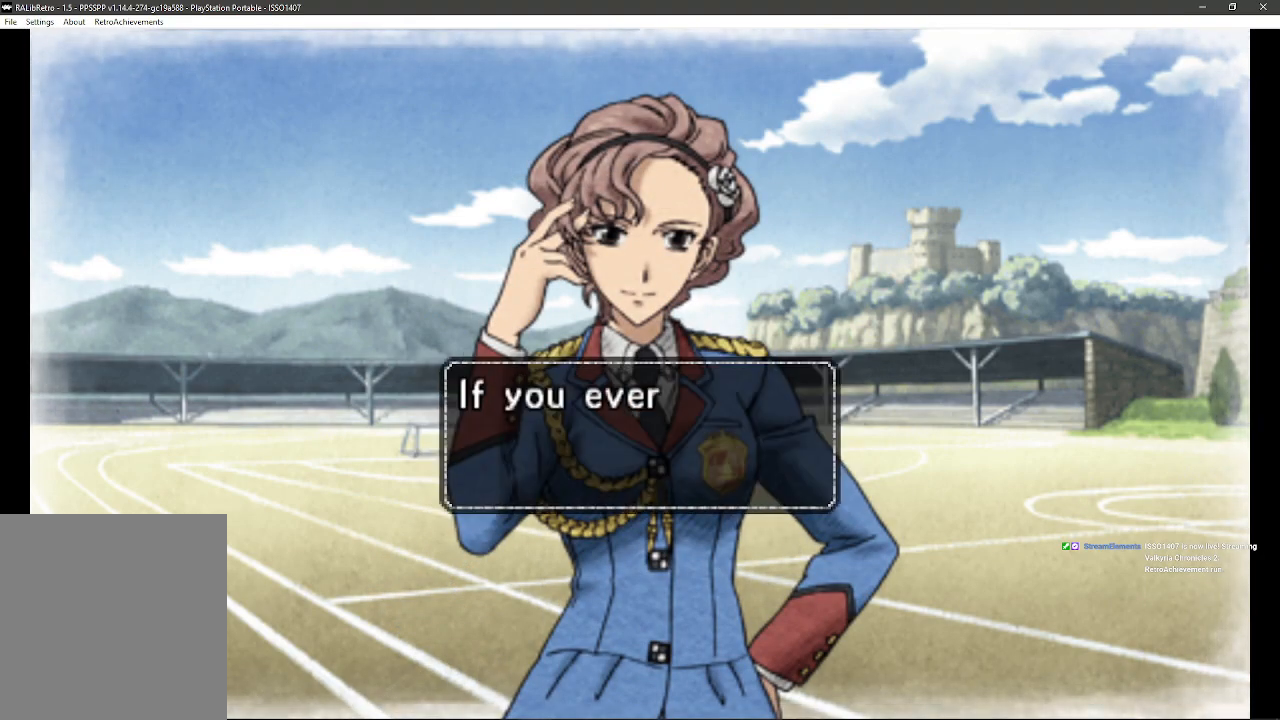
{"buttons": [], "left_stick": "center", "right_stick": "center", "events": [[150, "CROSS", "down"], [283, "CROSS", "up"]]}
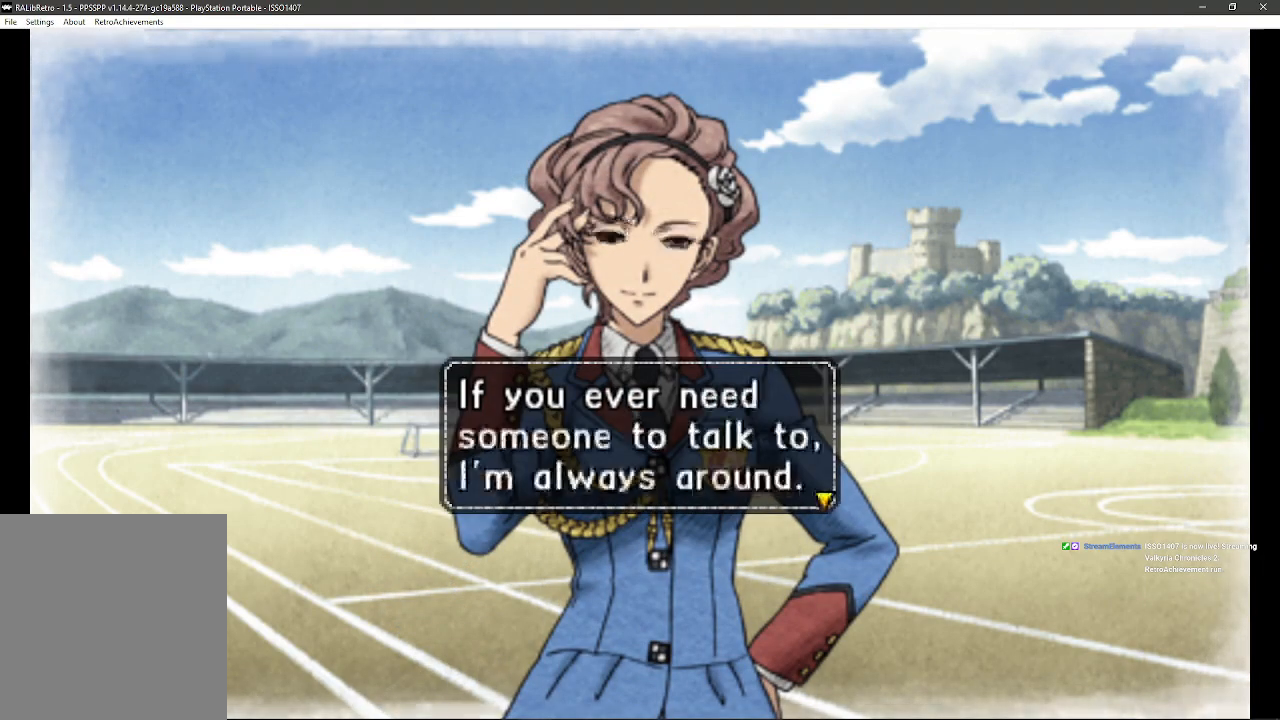
{"buttons": [], "left_stick": "center", "right_stick": "center", "events": []}
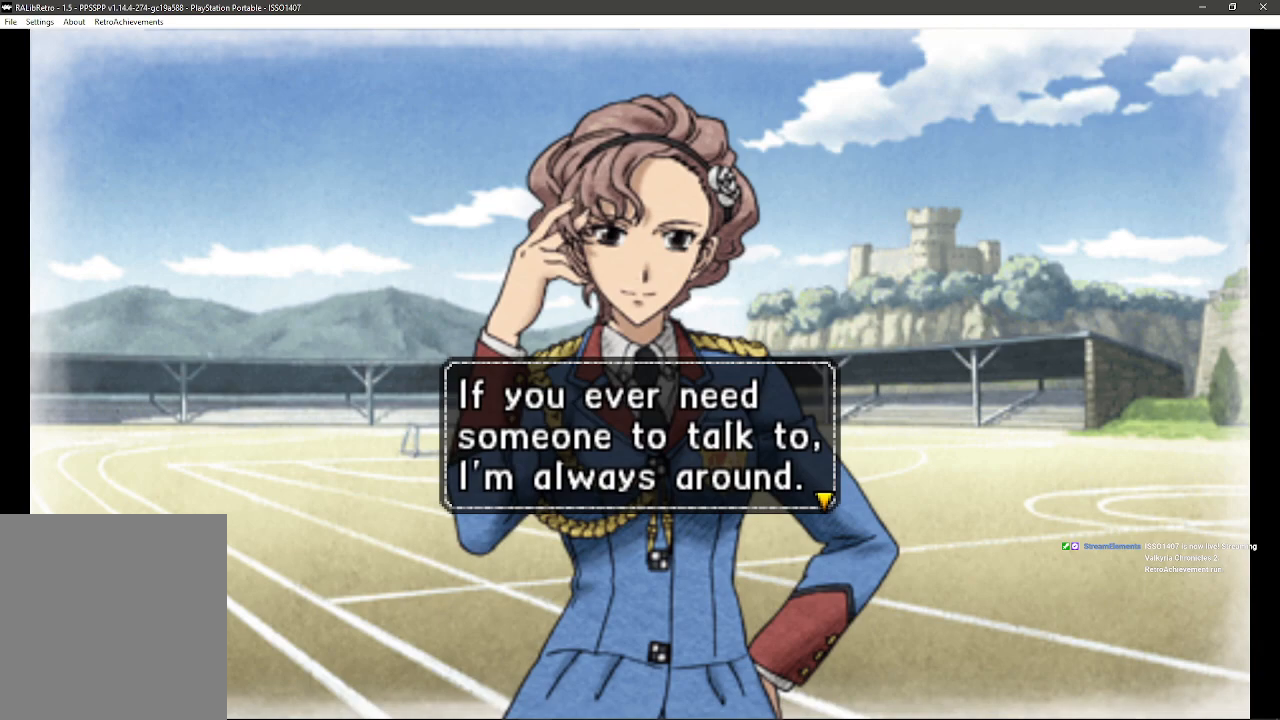
{"buttons": [], "left_stick": "center", "right_stick": "center", "events": []}
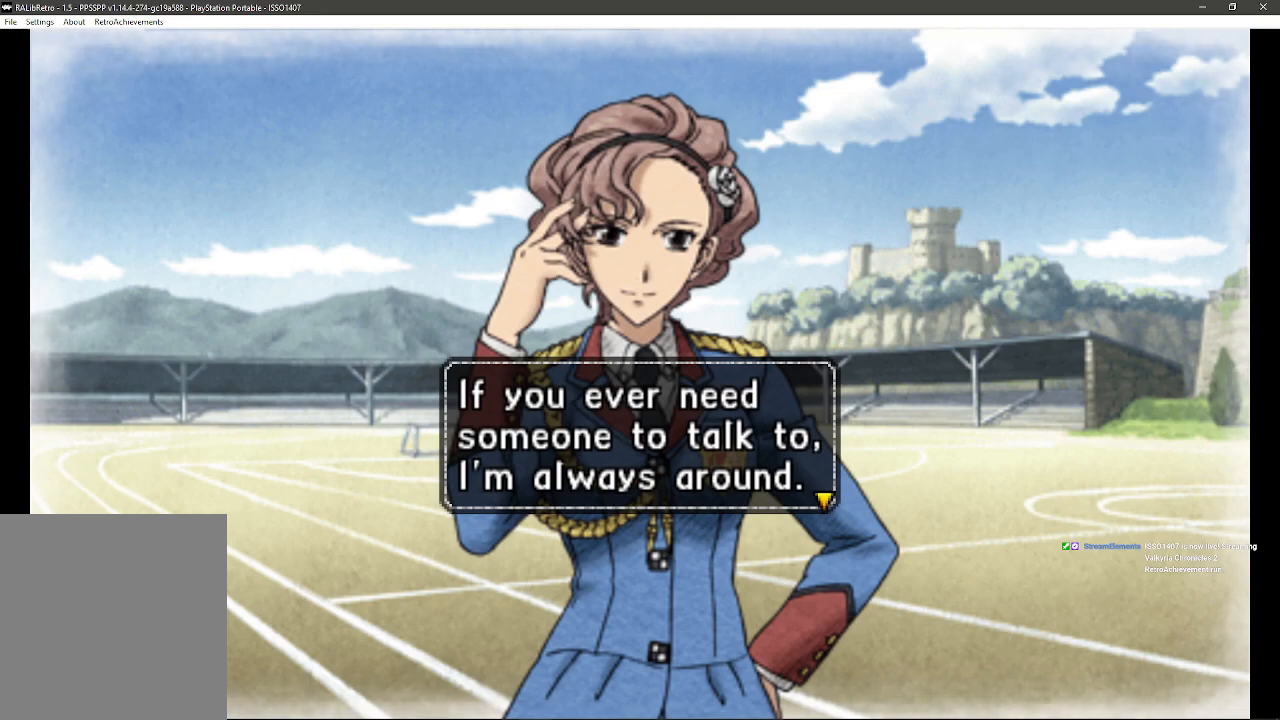
{"buttons": [], "left_stick": "center", "right_stick": "center", "events": [[50, "CROSS", "down"], [233, "CROSS", "up"]]}
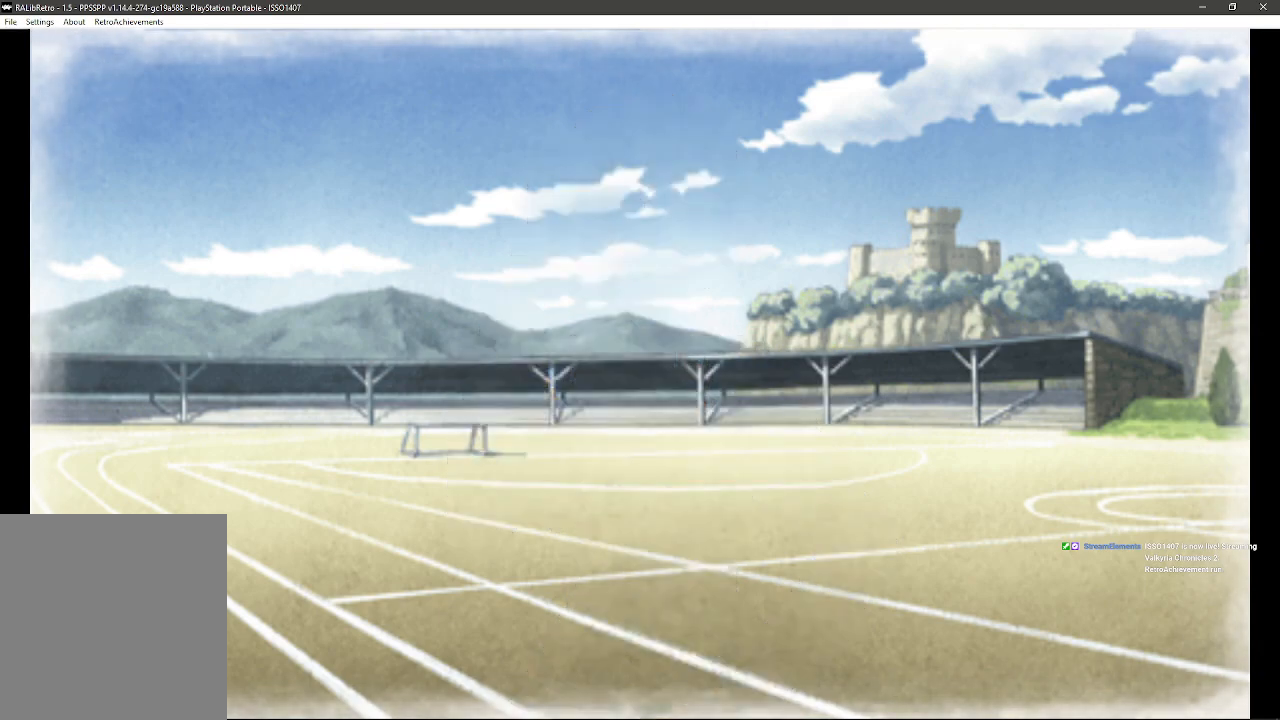
{"buttons": [], "left_stick": "center", "right_stick": "center", "events": []}
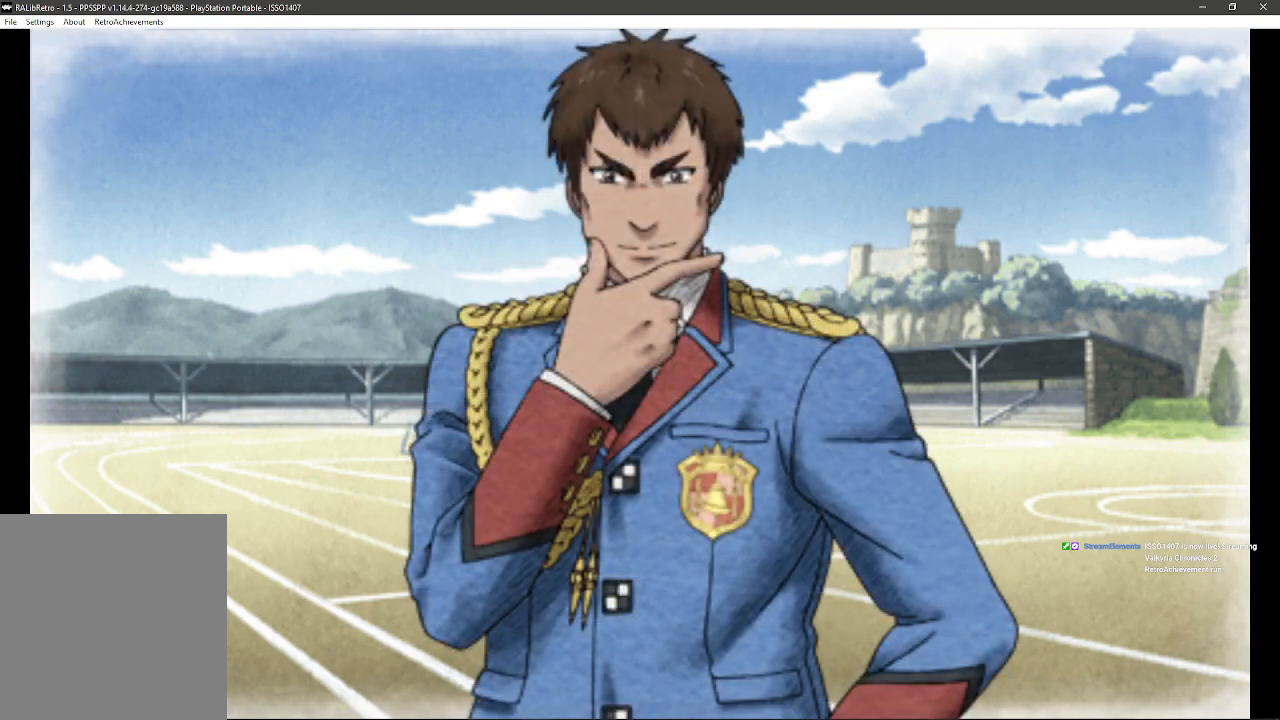
{"buttons": [], "left_stick": "center", "right_stick": "center", "events": []}